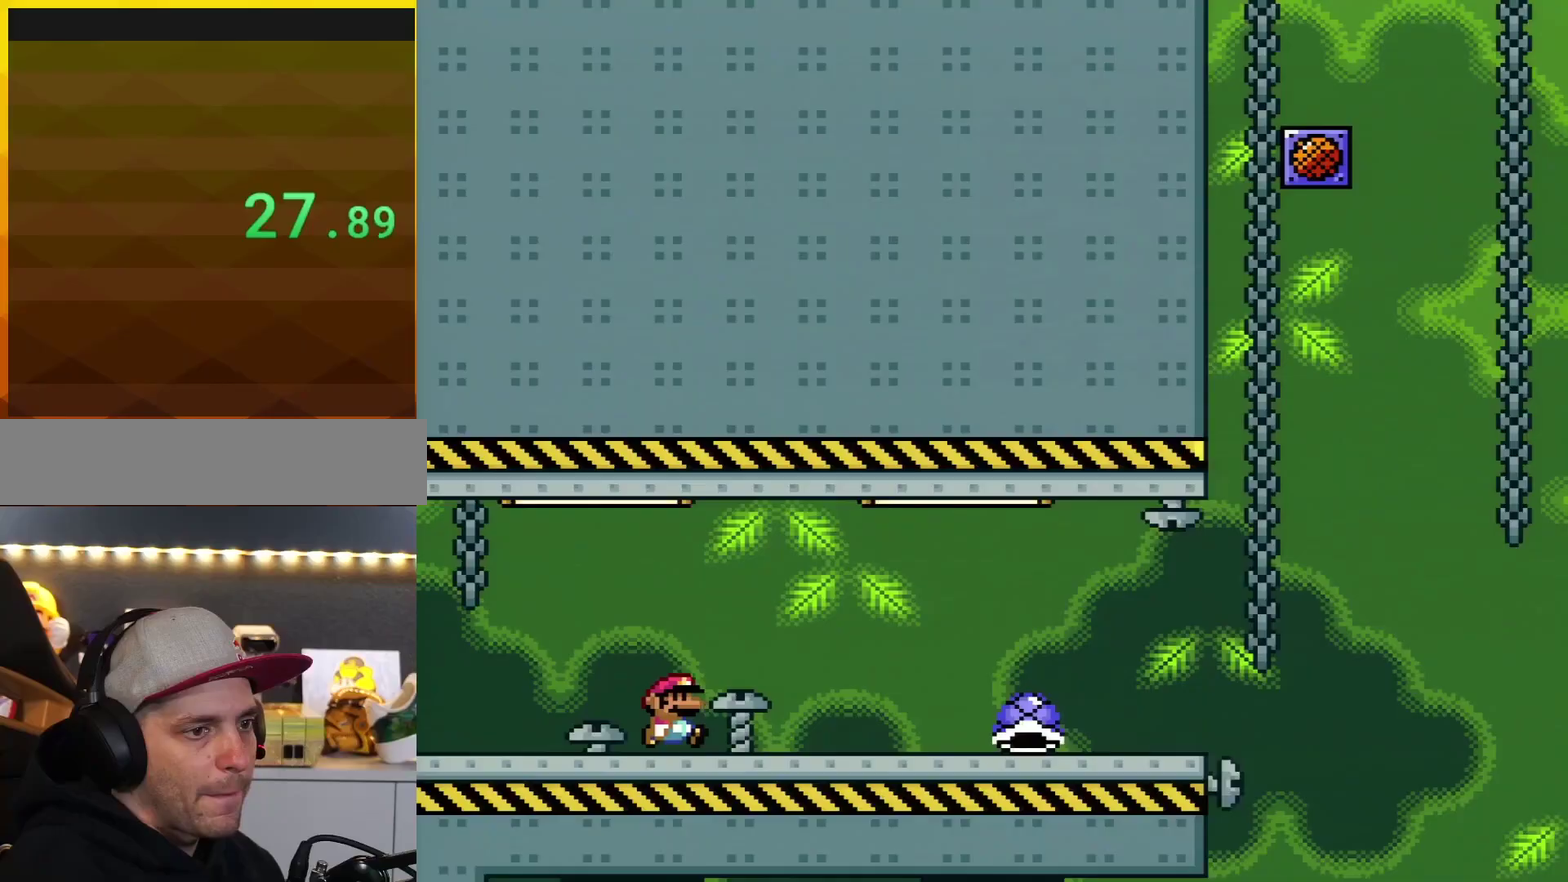
Gameplay with a controller (Nintendo layout); each line is a JSON object with the inputs held at the frame after it. "events" lists button and stick changes between this image and that frame as [ms after this image, input, new state], when the widget could be followed in between. Not read: L3 R3.
{"buttons": ["Y", "DPAD_RIGHT"], "events": []}
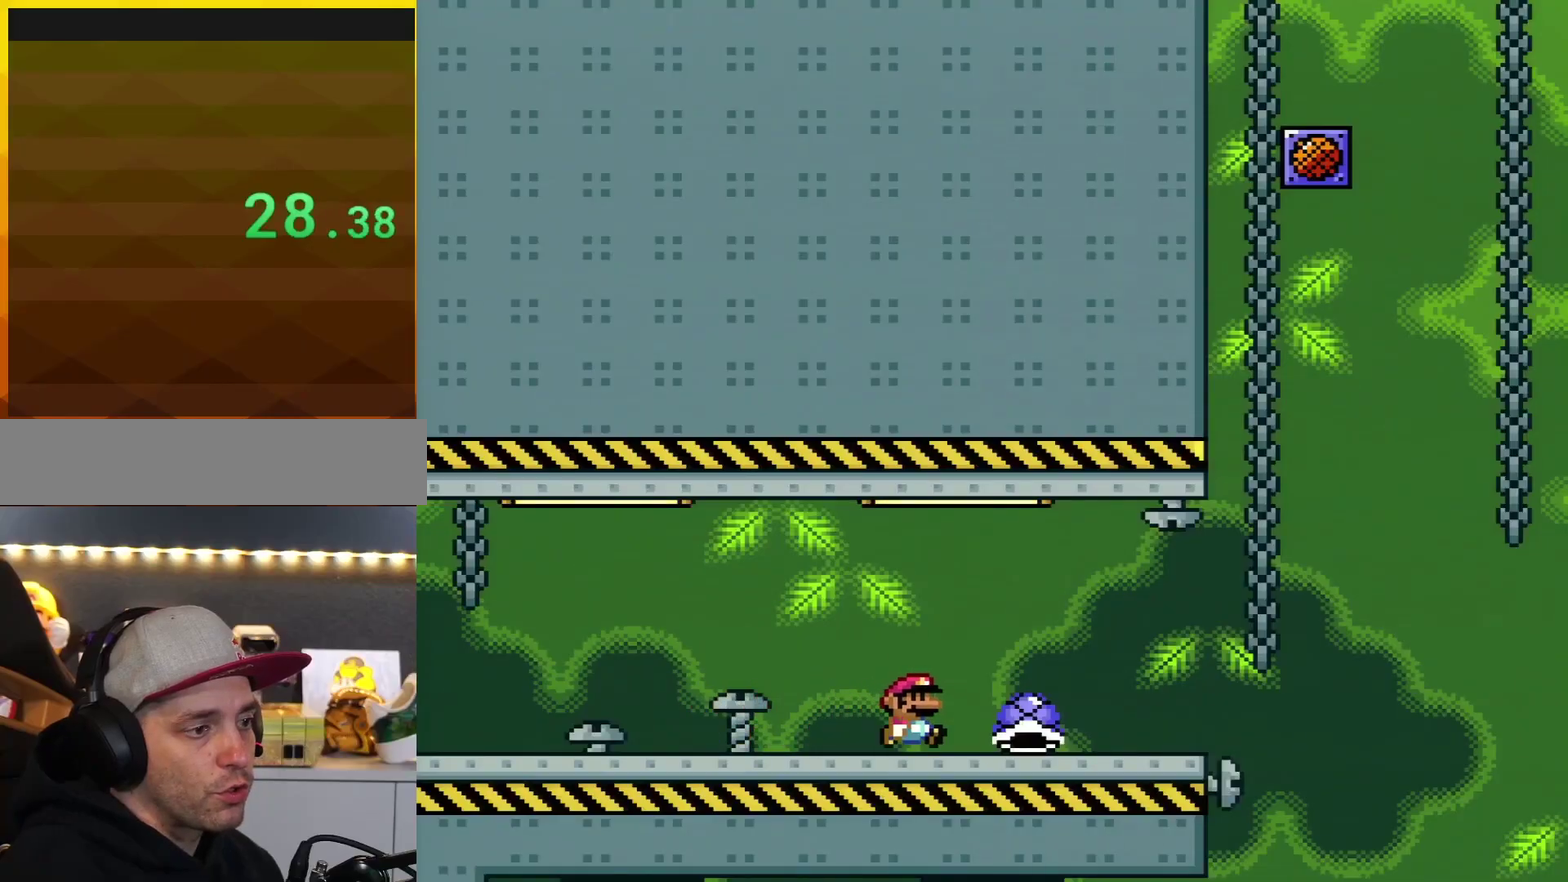
{"buttons": ["B", "Y", "DPAD_RIGHT"], "events": [[500, "B", "down"]]}
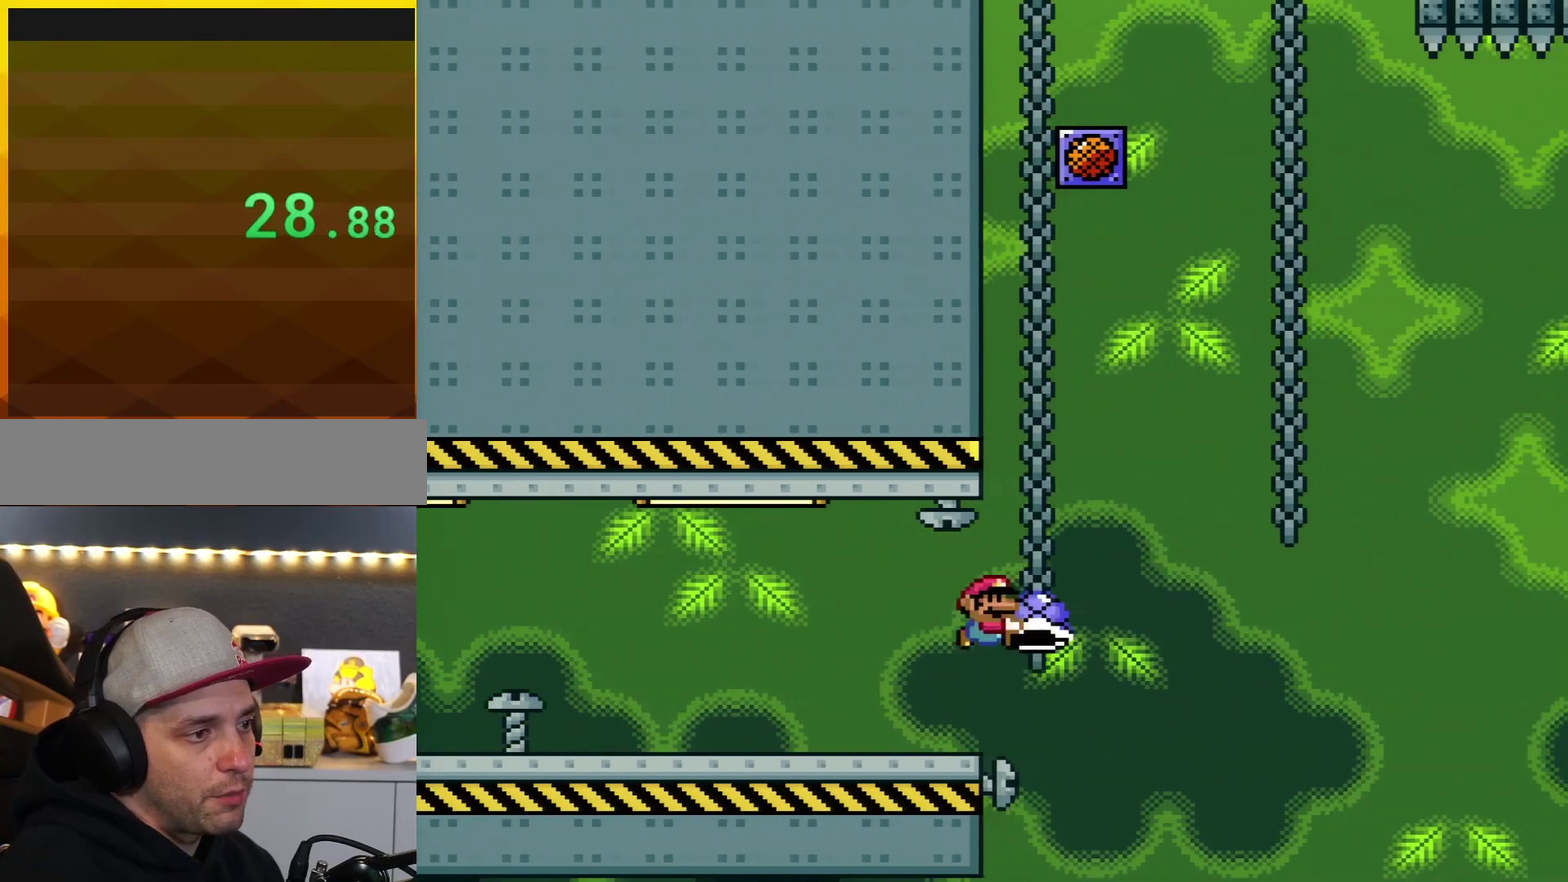
{"buttons": ["B"], "events": [[234, "DPAD_LEFT", "down"], [234, "DPAD_RIGHT", "up"], [334, "DPAD_LEFT", "up"], [434, "Y", "up"]]}
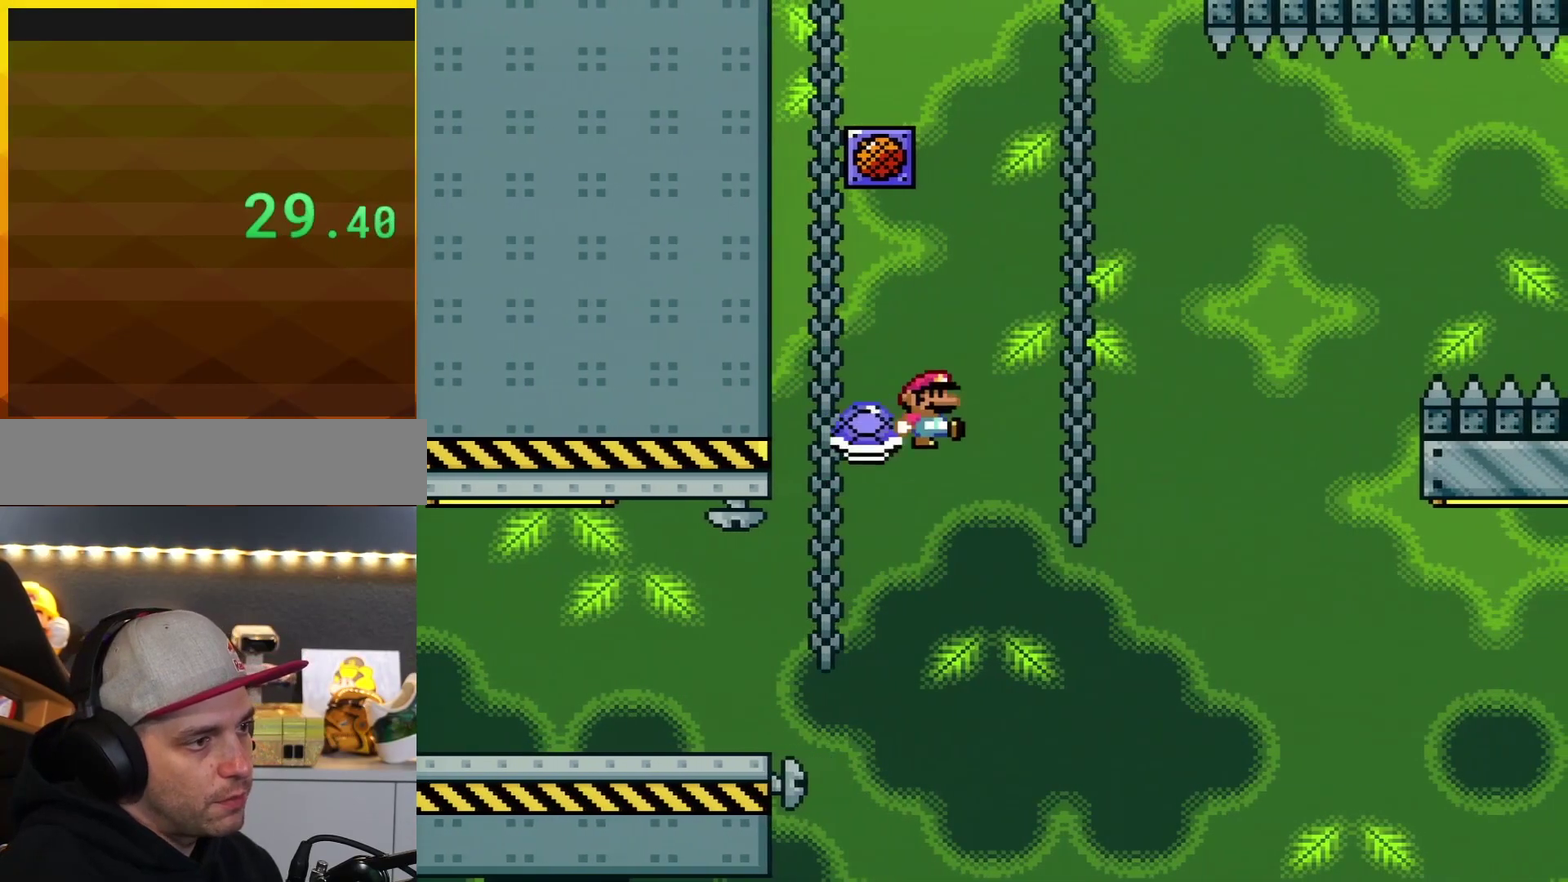
{"buttons": ["B", "Y", "DPAD_RIGHT"], "events": [[17, "DPAD_RIGHT", "down"], [84, "DPAD_UP", "down"], [117, "Y", "down"], [217, "DPAD_UP", "up"]]}
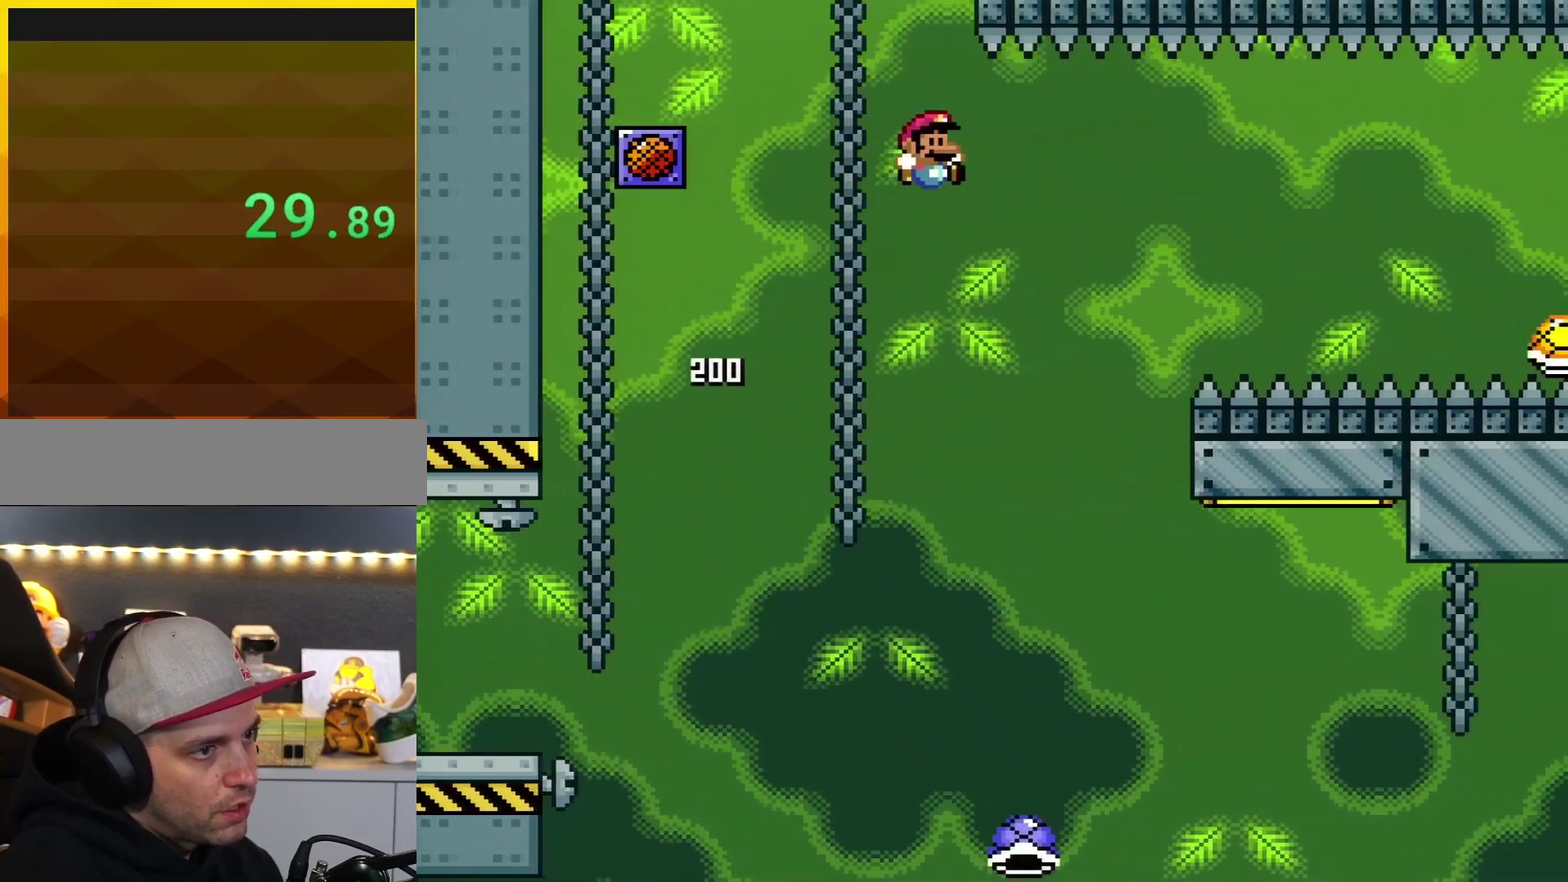
{"buttons": ["Y", "DPAD_RIGHT"], "events": [[367, "B", "up"]]}
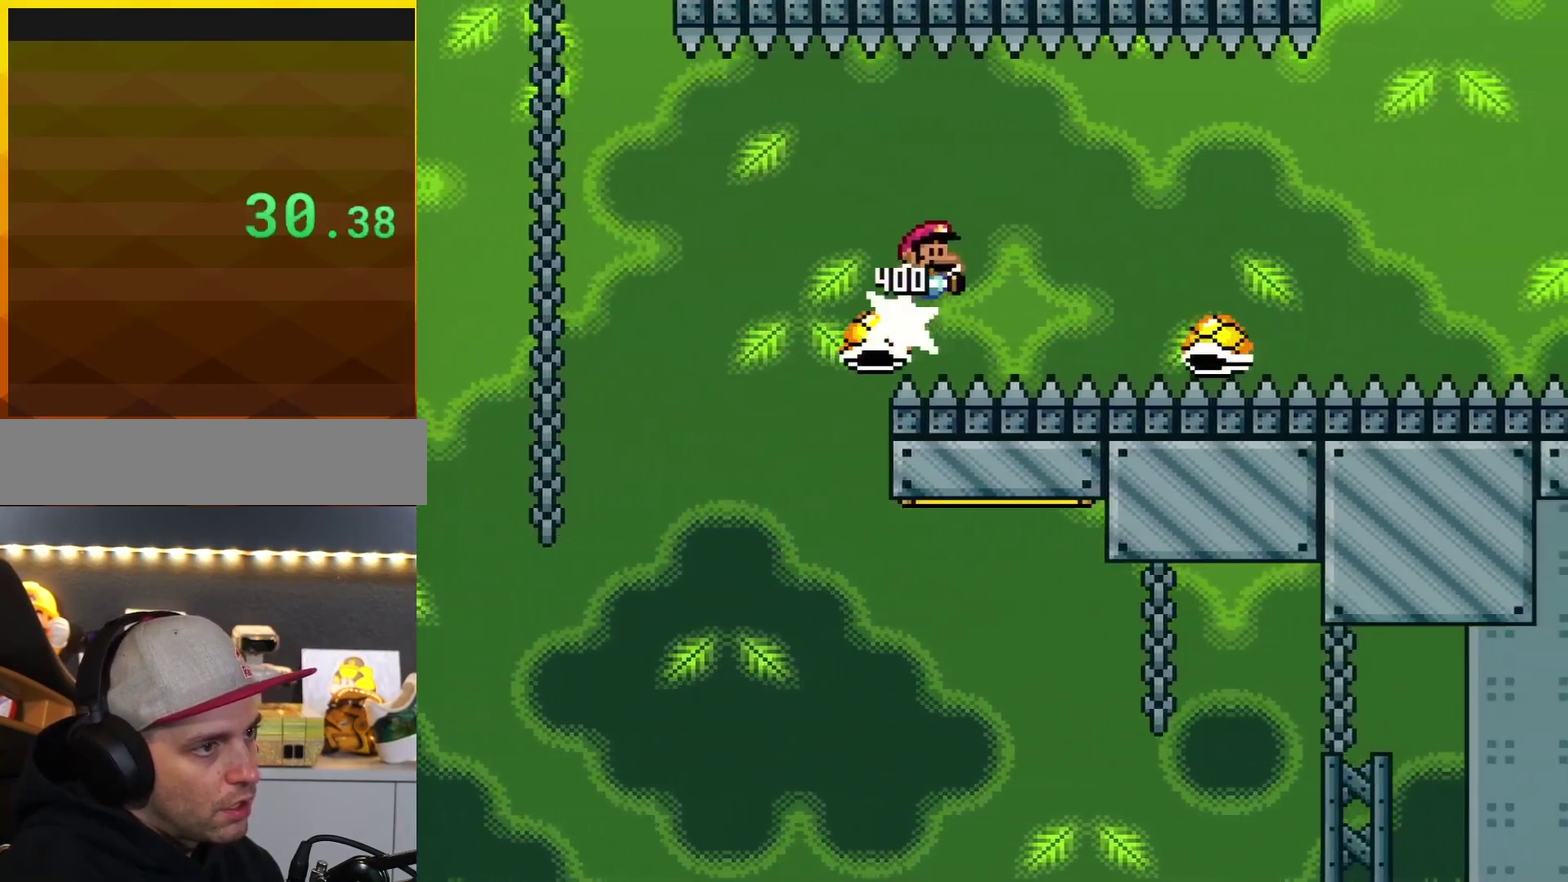
{"buttons": ["Y", "DPAD_RIGHT"], "events": [[300, "B", "down"], [433, "B", "up"]]}
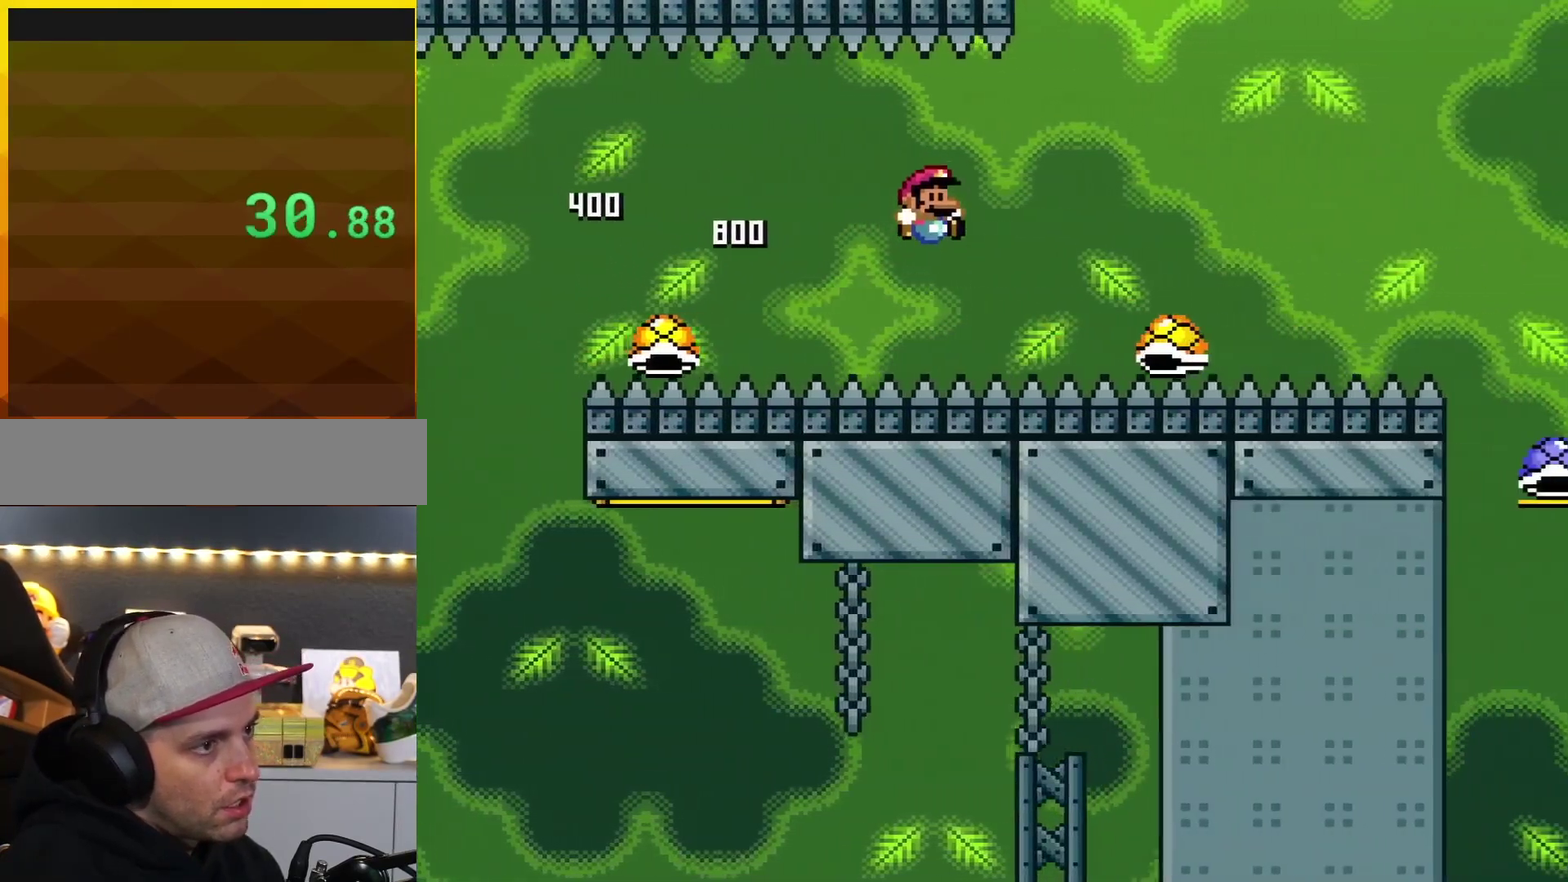
{"buttons": ["B", "Y", "DPAD_RIGHT"], "events": [[217, "B", "down"]]}
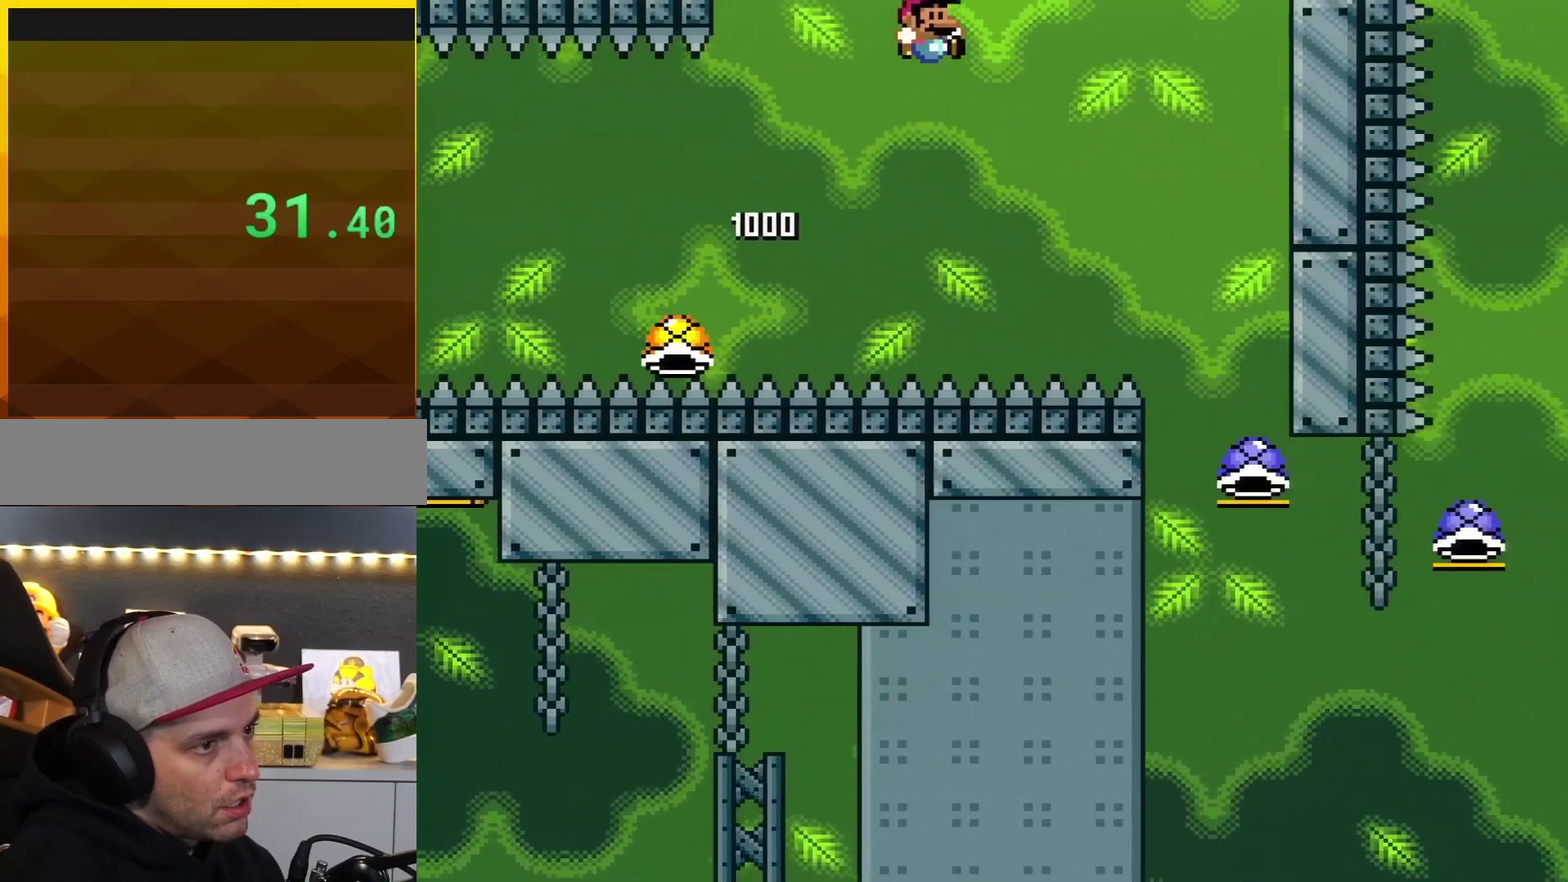
{"buttons": ["B", "Y", "DPAD_RIGHT"], "events": []}
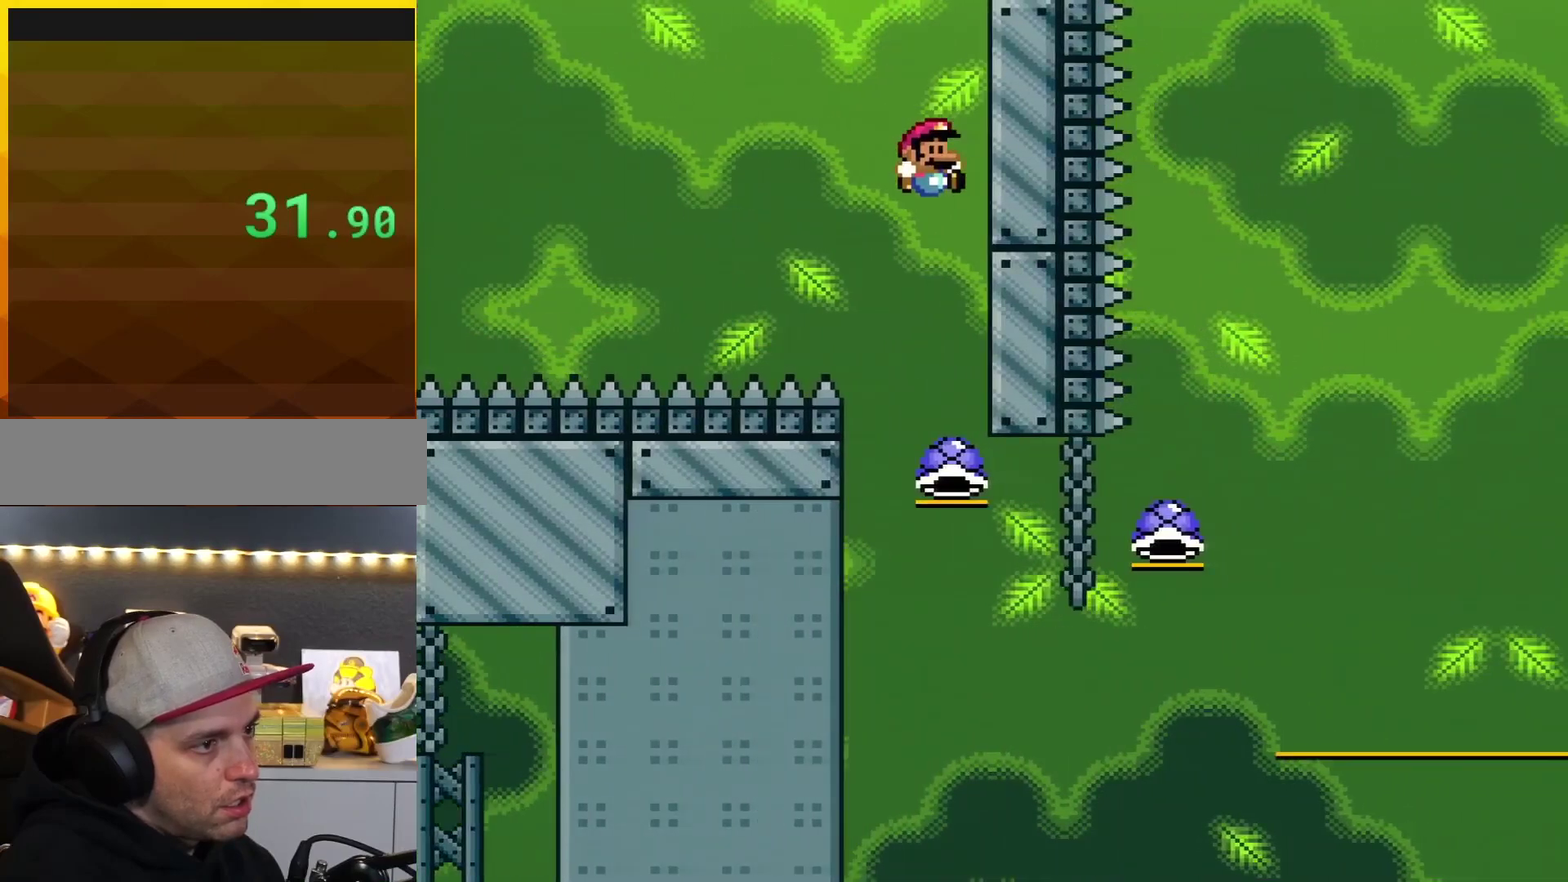
{"buttons": ["B", "DPAD_RIGHT"], "events": [[234, "Y", "up"]]}
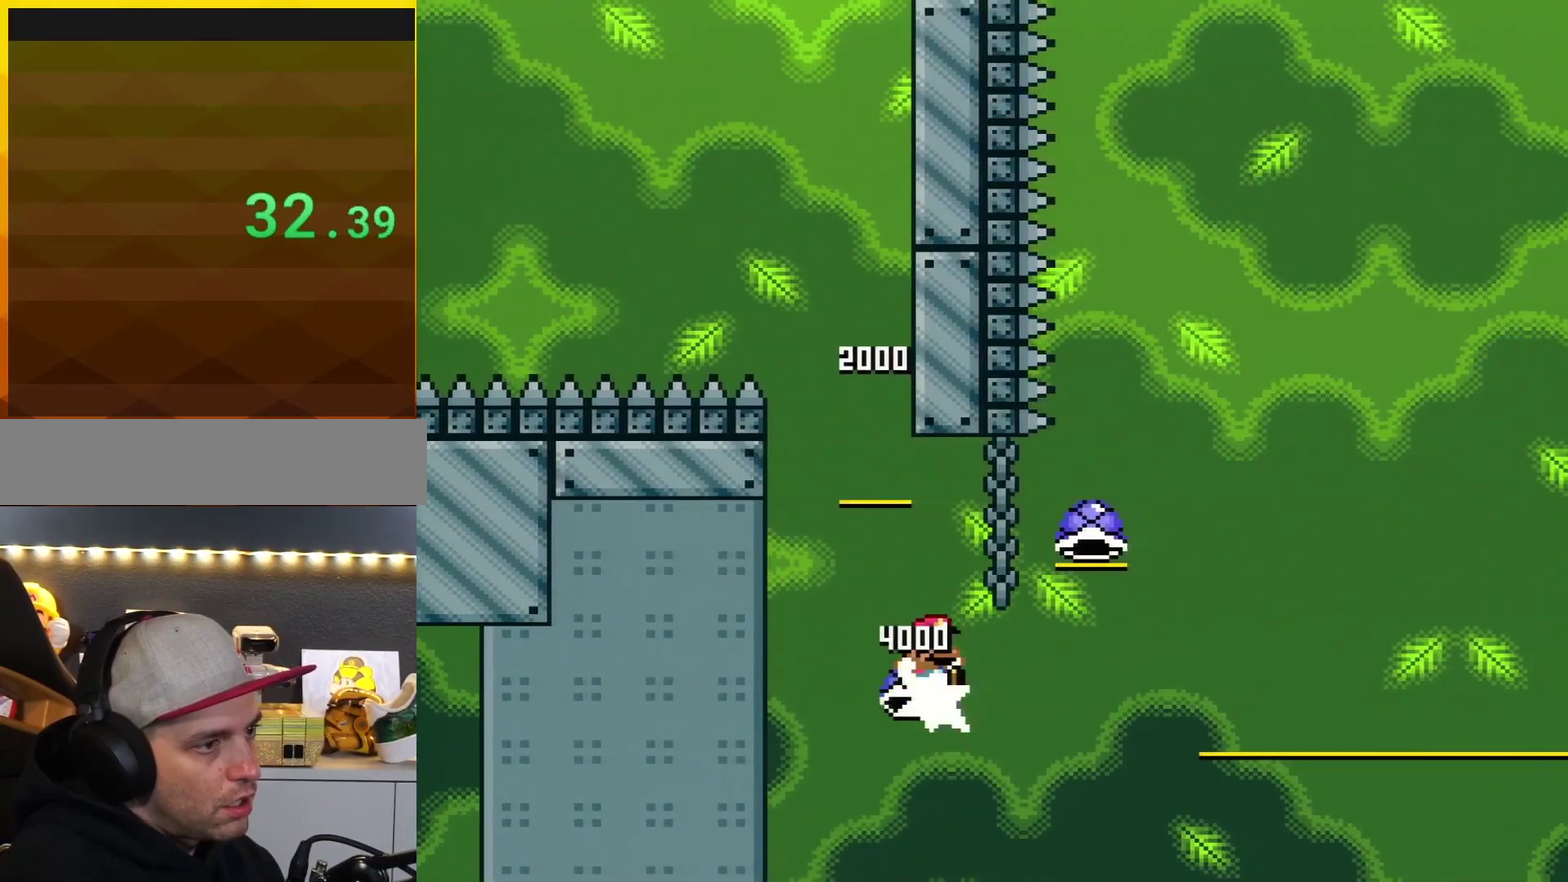
{"buttons": ["B", "Y", "DPAD_RIGHT"], "events": [[116, "Y", "down"]]}